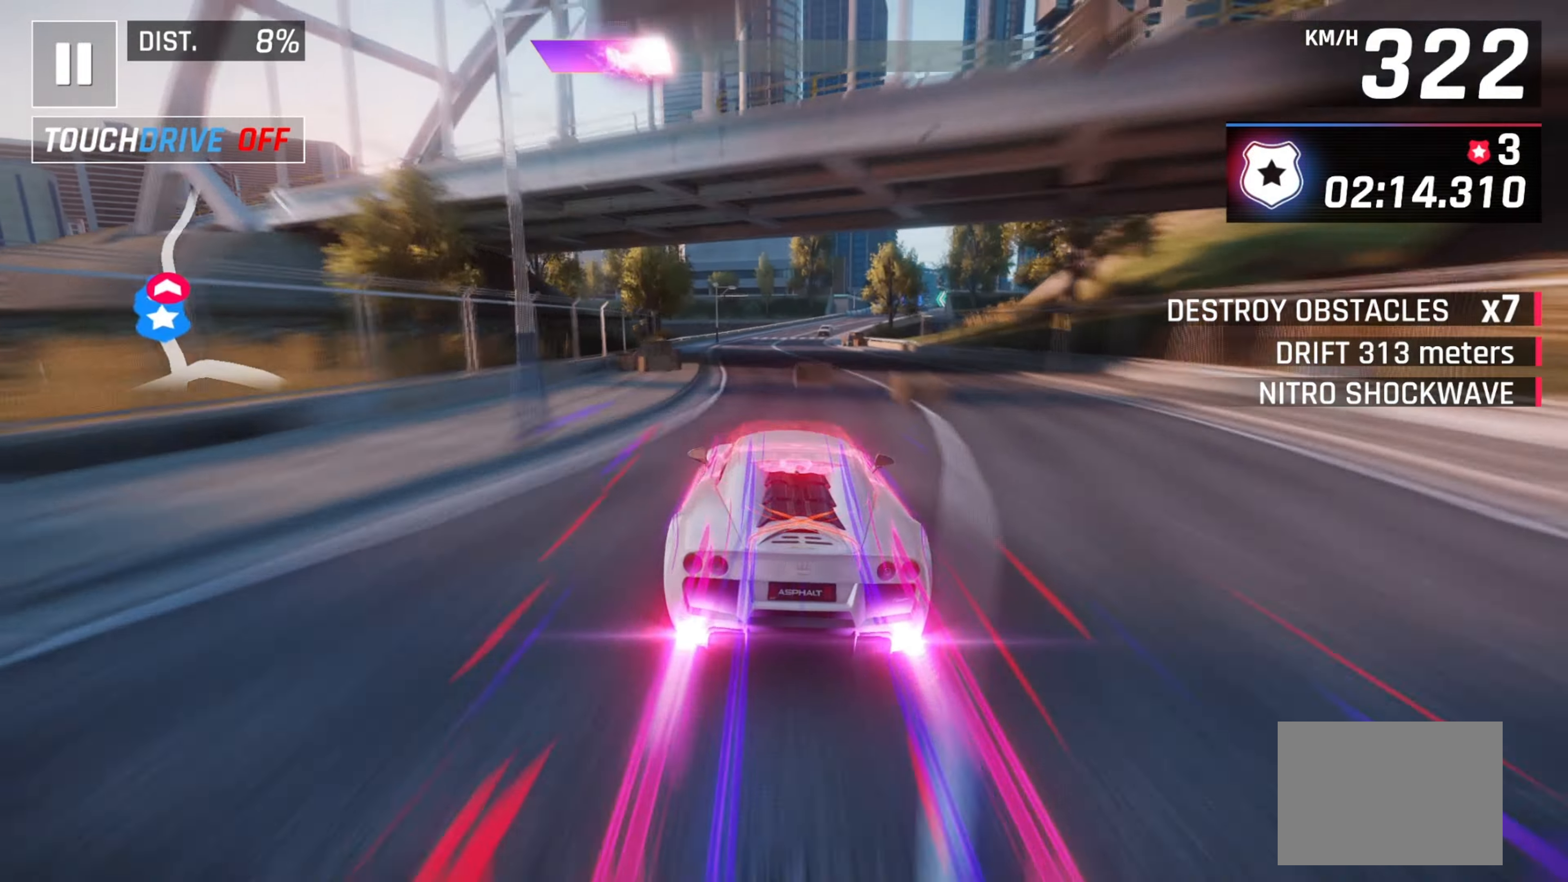
Gameplay with keyboard; each line is a JSON object with the keys held at the frame after it. "events" lists presses ("down") and releases ("up") of "down", "left", "right" and "space" between this image and that frame as [ms after this image, input, new state], when the widget could be followed in between. No other keys are recorded. Mouse input is not recorded.
{"keys": [], "events": [[383, "right", "down"], [450, "right", "up"]]}
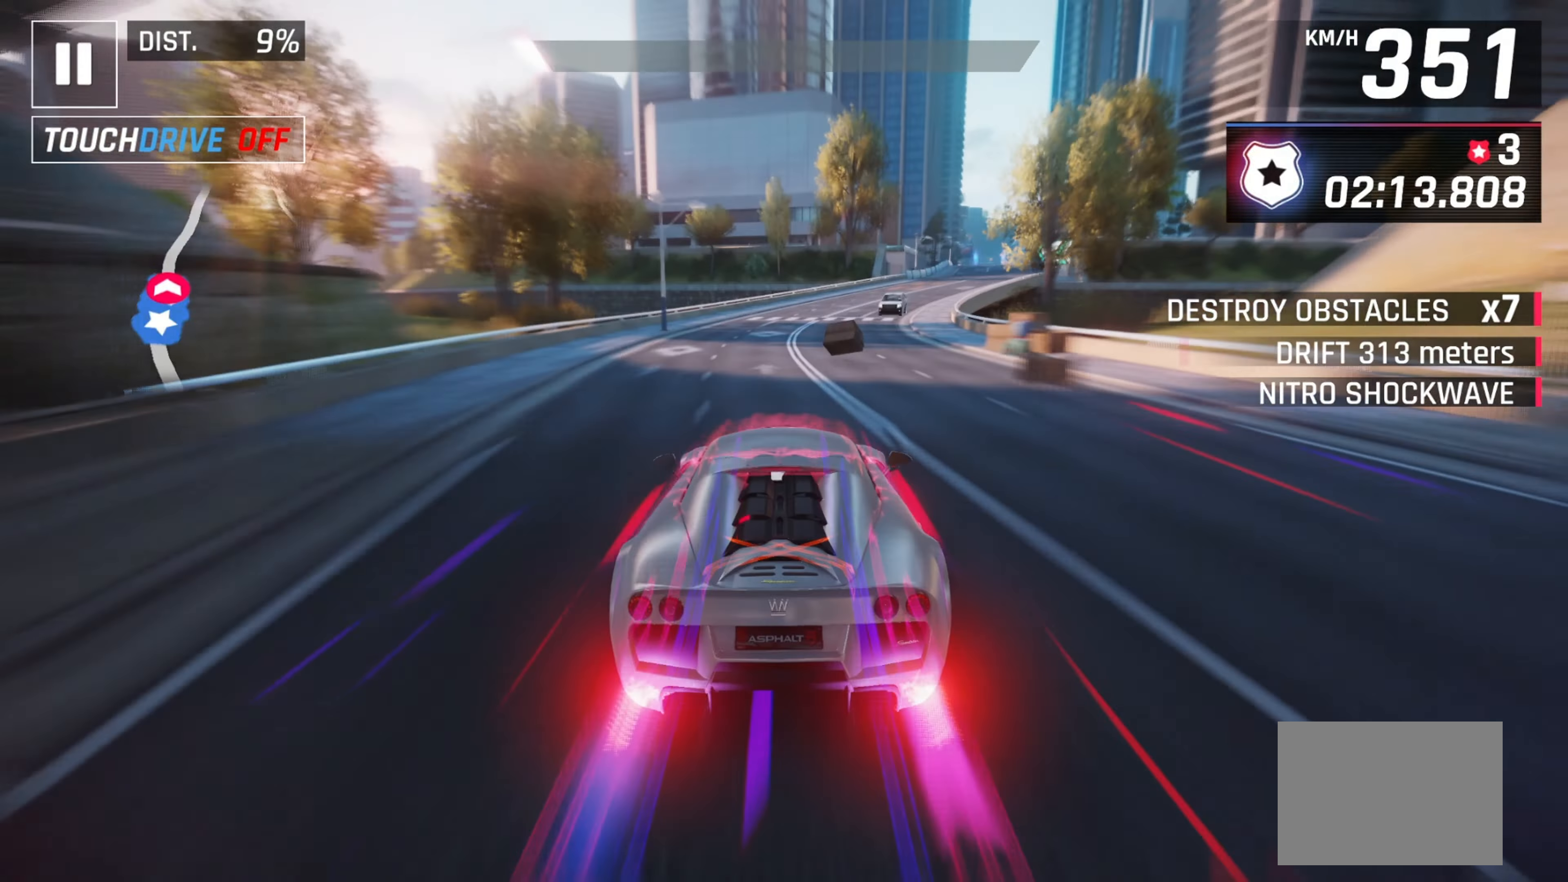
{"keys": ["right"], "events": [[100, "right", "down"], [200, "right", "up"], [300, "right", "down"], [400, "right", "up"], [483, "right", "down"]]}
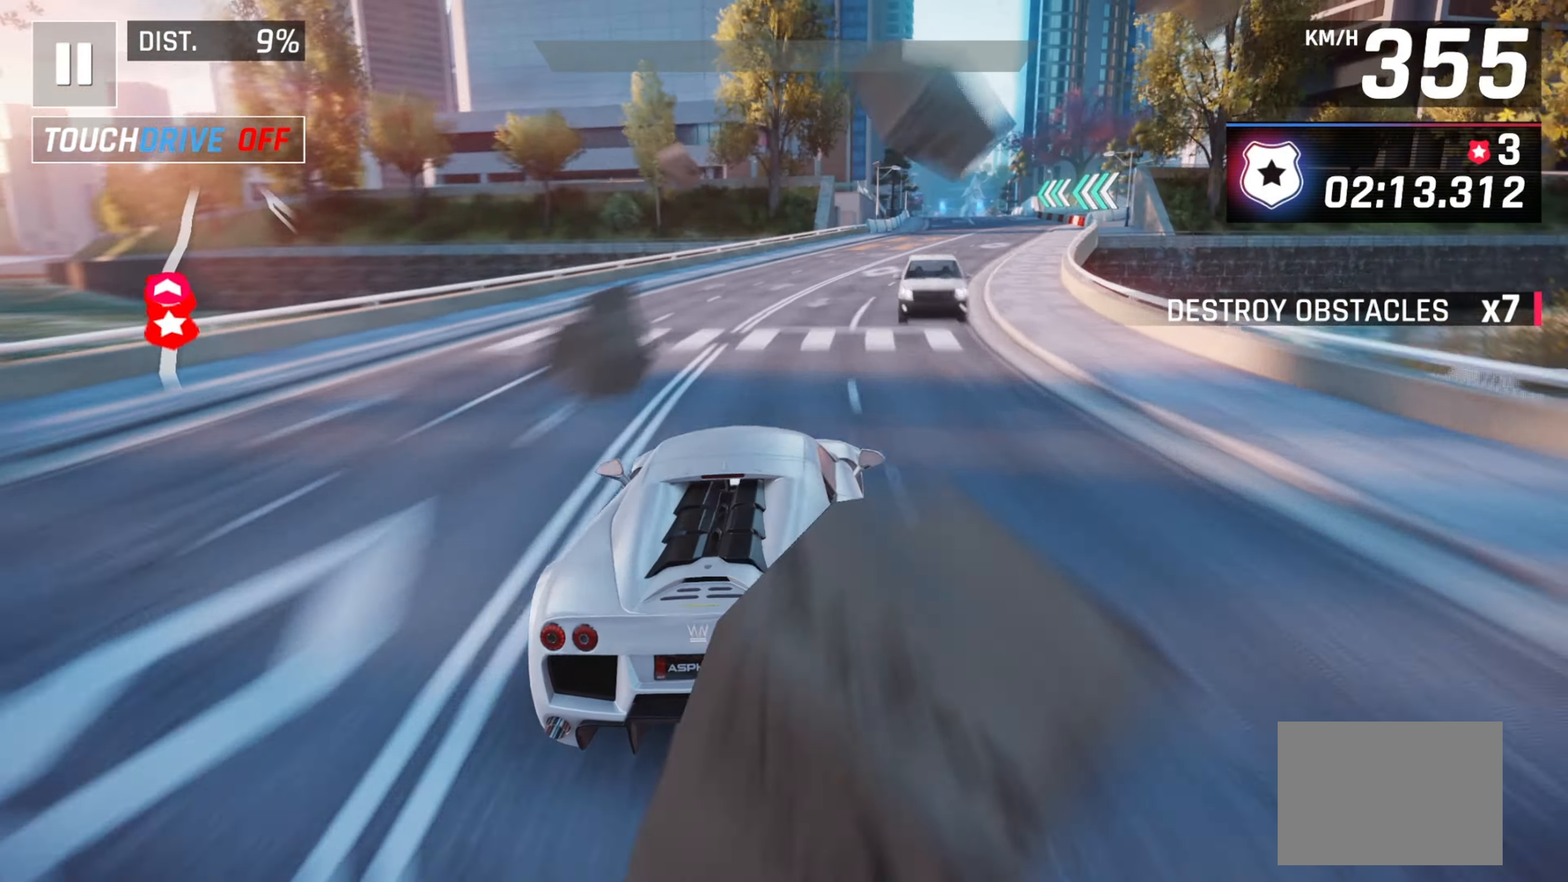
{"keys": [], "events": [[83, "right", "up"], [200, "right", "down"], [283, "right", "up"], [383, "right", "down"], [483, "right", "up"]]}
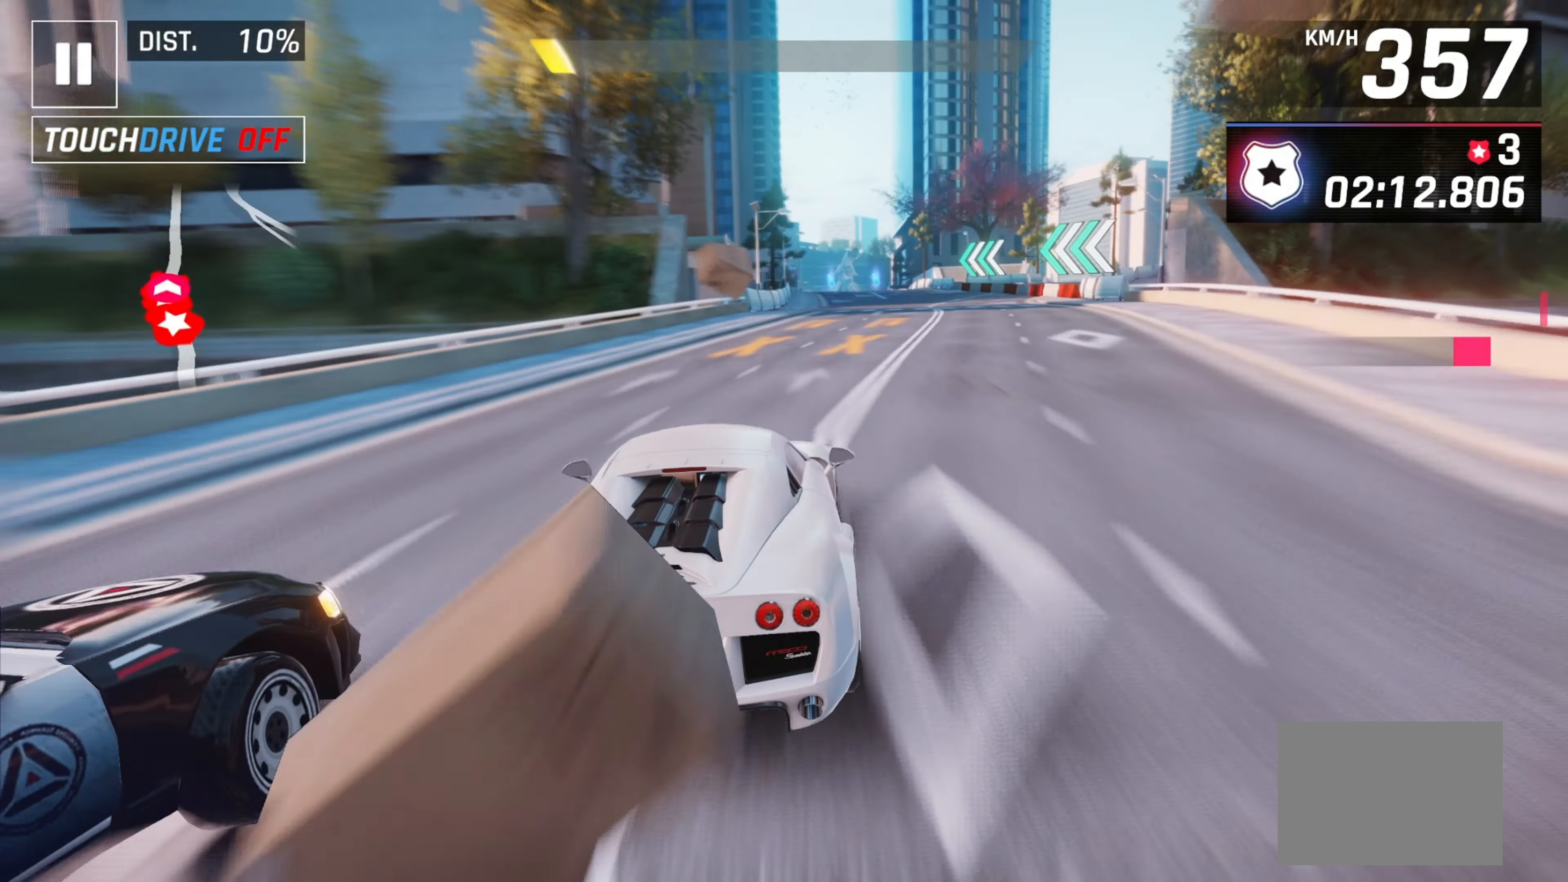
{"keys": [], "events": [[83, "right", "down"], [150, "right", "up"], [400, "down", "down"], [467, "down", "up"]]}
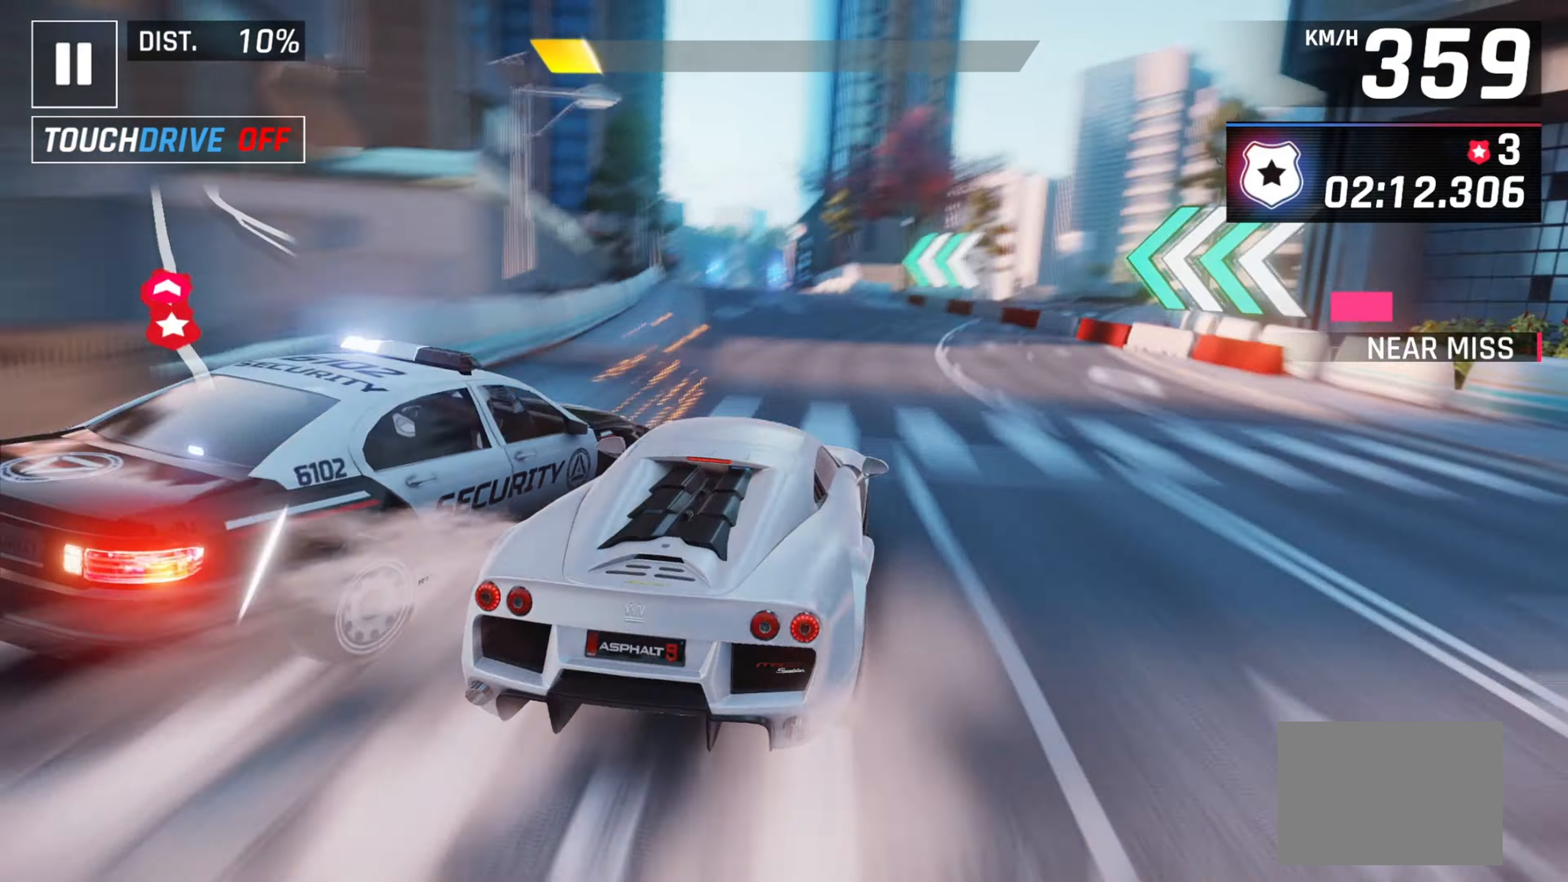
{"keys": [], "events": [[50, "space", "down"], [83, "left", "down"], [150, "space", "up"], [283, "space", "down"], [433, "space", "up"], [483, "left", "up"]]}
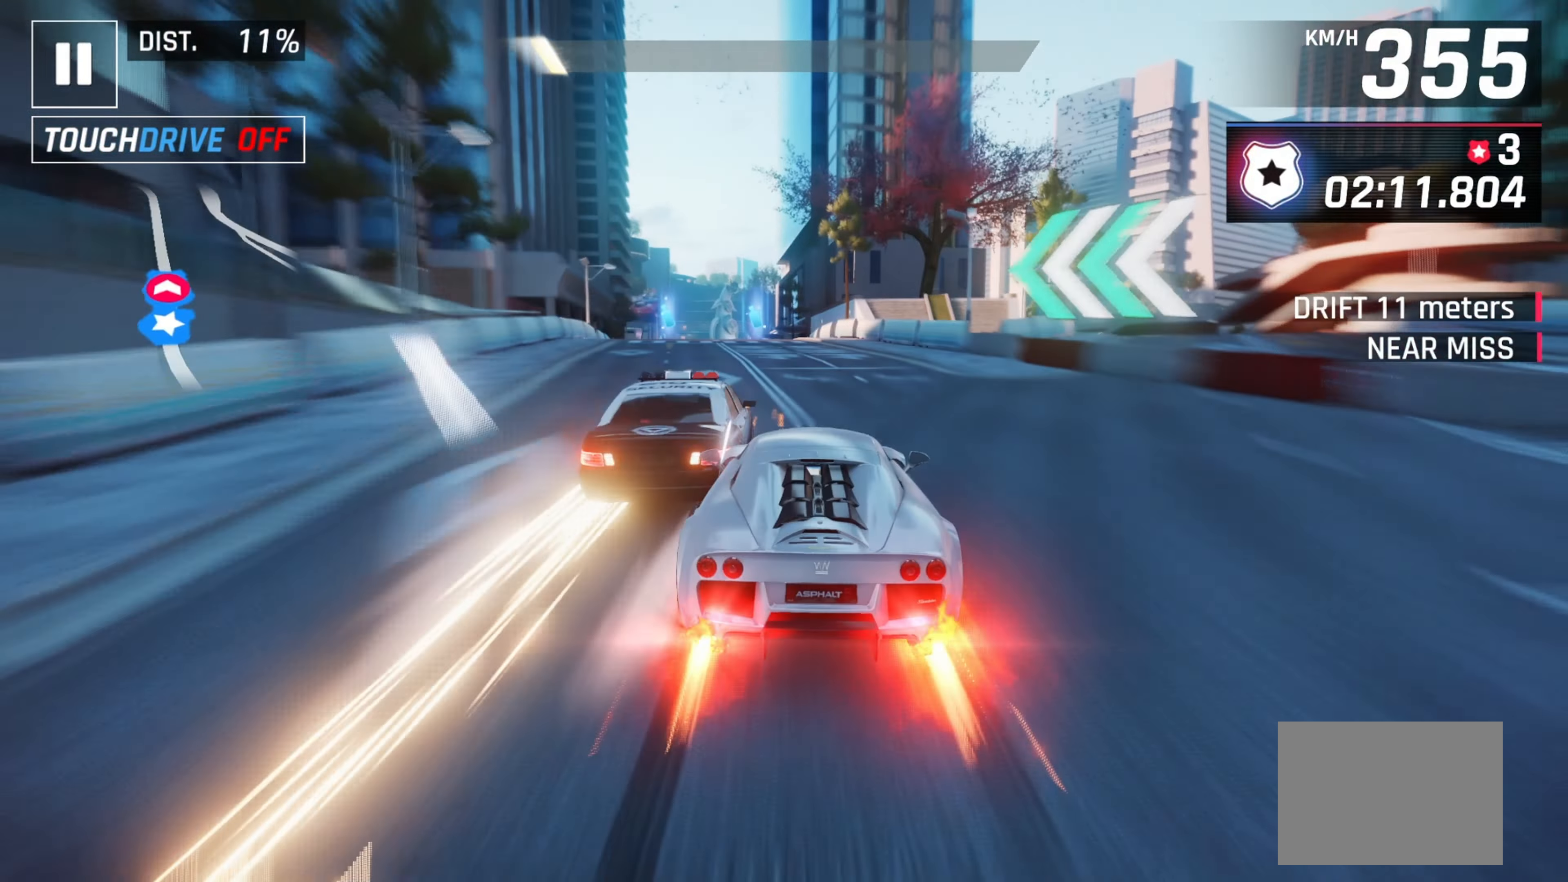
{"keys": ["left"], "events": [[200, "down", "down"], [200, "left", "down"], [283, "down", "up"]]}
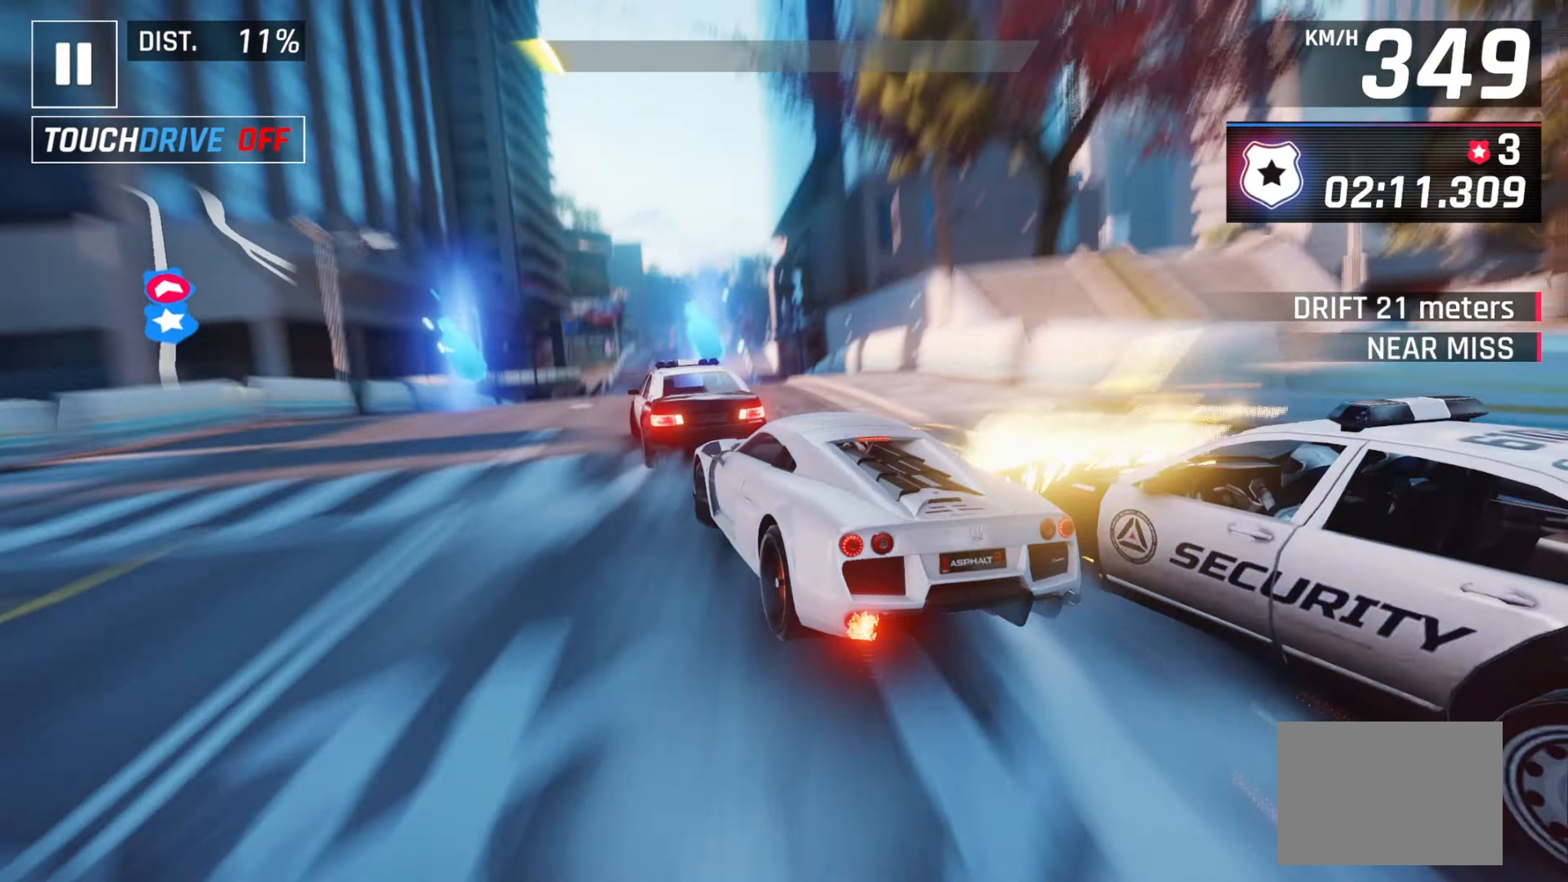
{"keys": ["space"], "events": [[17, "down", "down"], [83, "down", "up"], [100, "left", "up"], [117, "left", "down"], [150, "down", "down"], [200, "down", "up"], [250, "left", "up"], [267, "space", "down"], [350, "space", "up"], [450, "space", "down"]]}
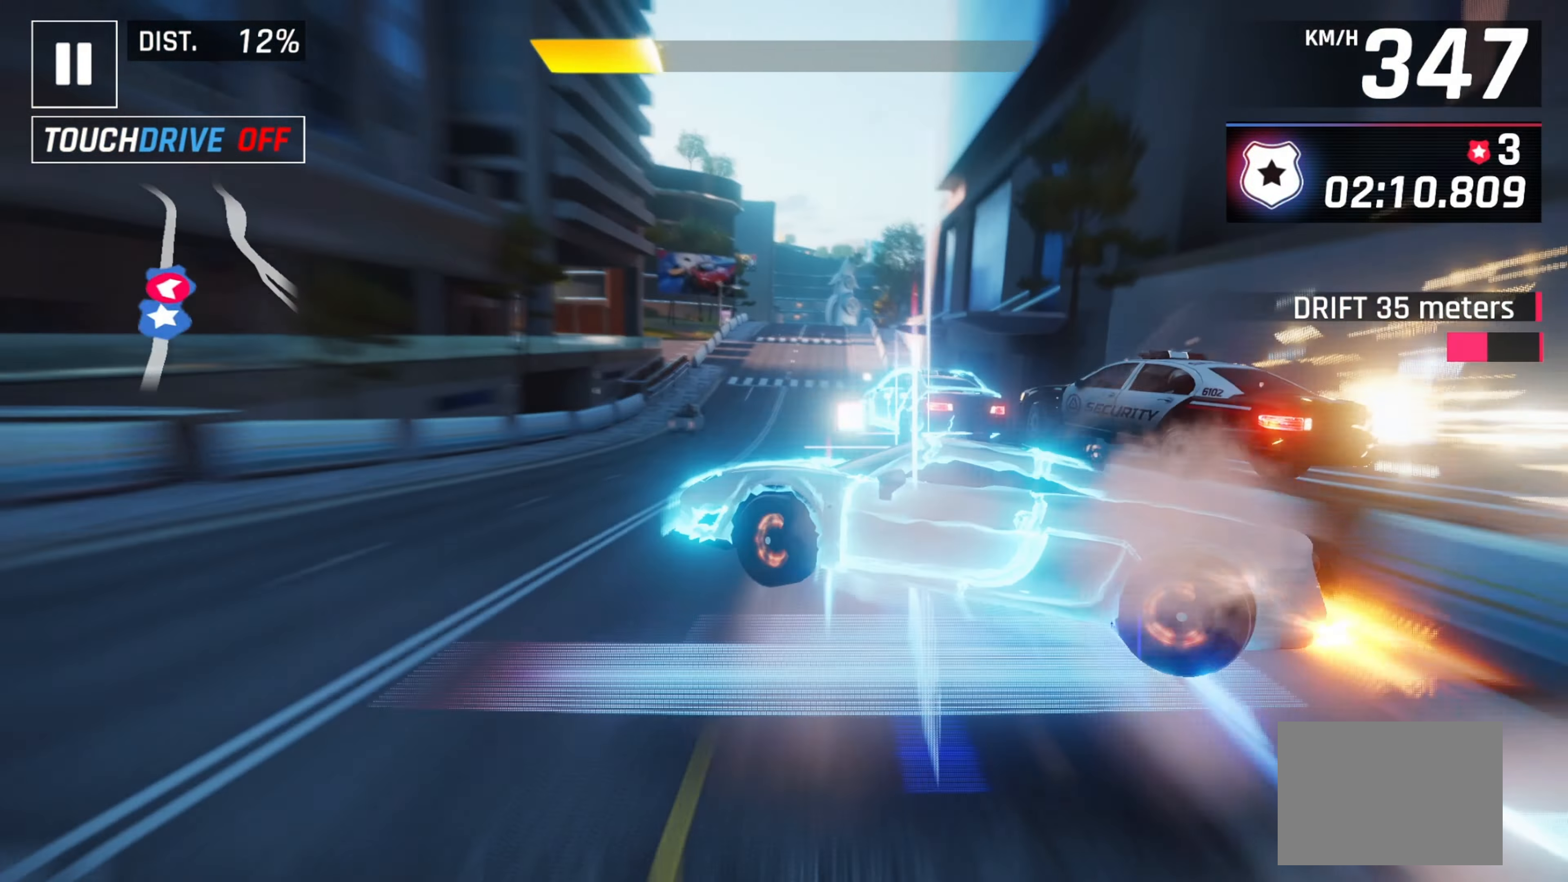
{"keys": [], "events": [[83, "space", "up"], [183, "space", "down"], [300, "space", "up"], [350, "right", "down"], [417, "right", "up"]]}
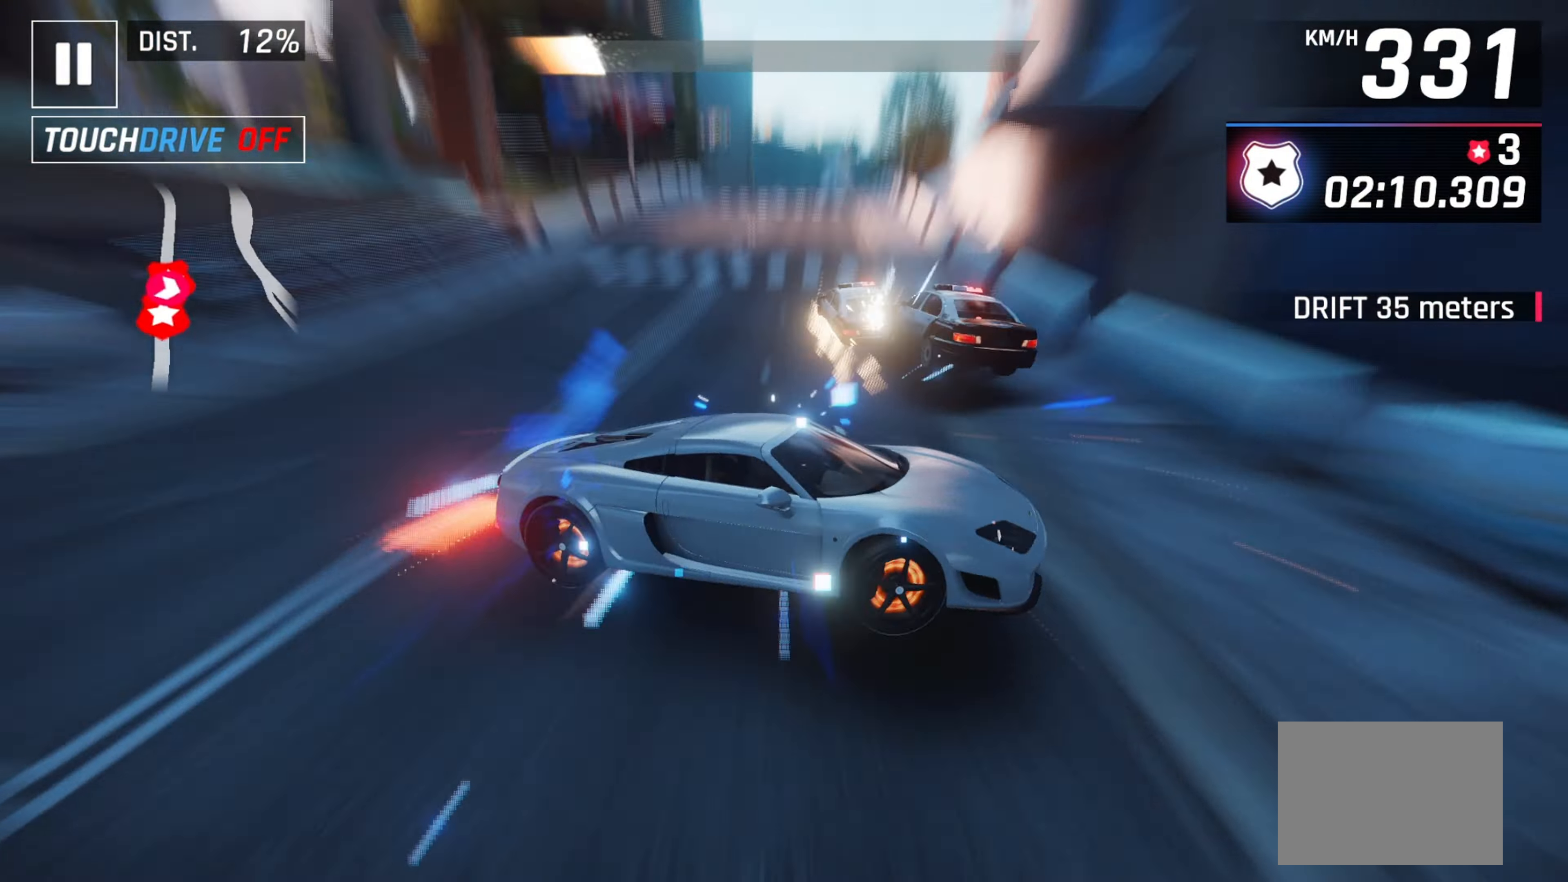
{"keys": [], "events": [[83, "down", "down"], [167, "down", "up"], [250, "left", "down"], [417, "left", "up"]]}
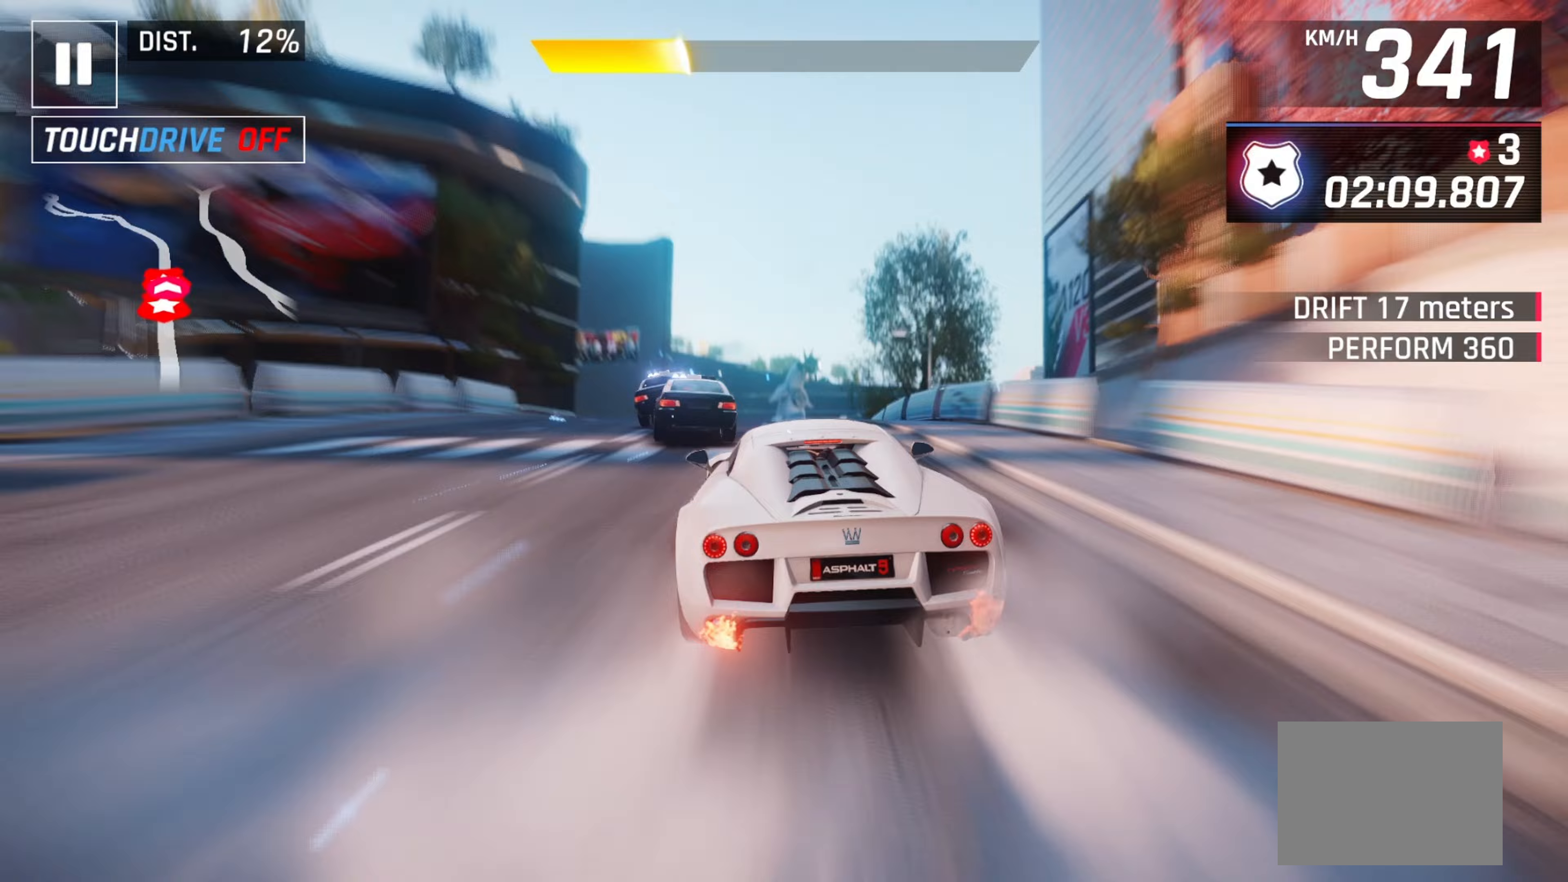
{"keys": ["left"], "events": [[283, "left", "down"]]}
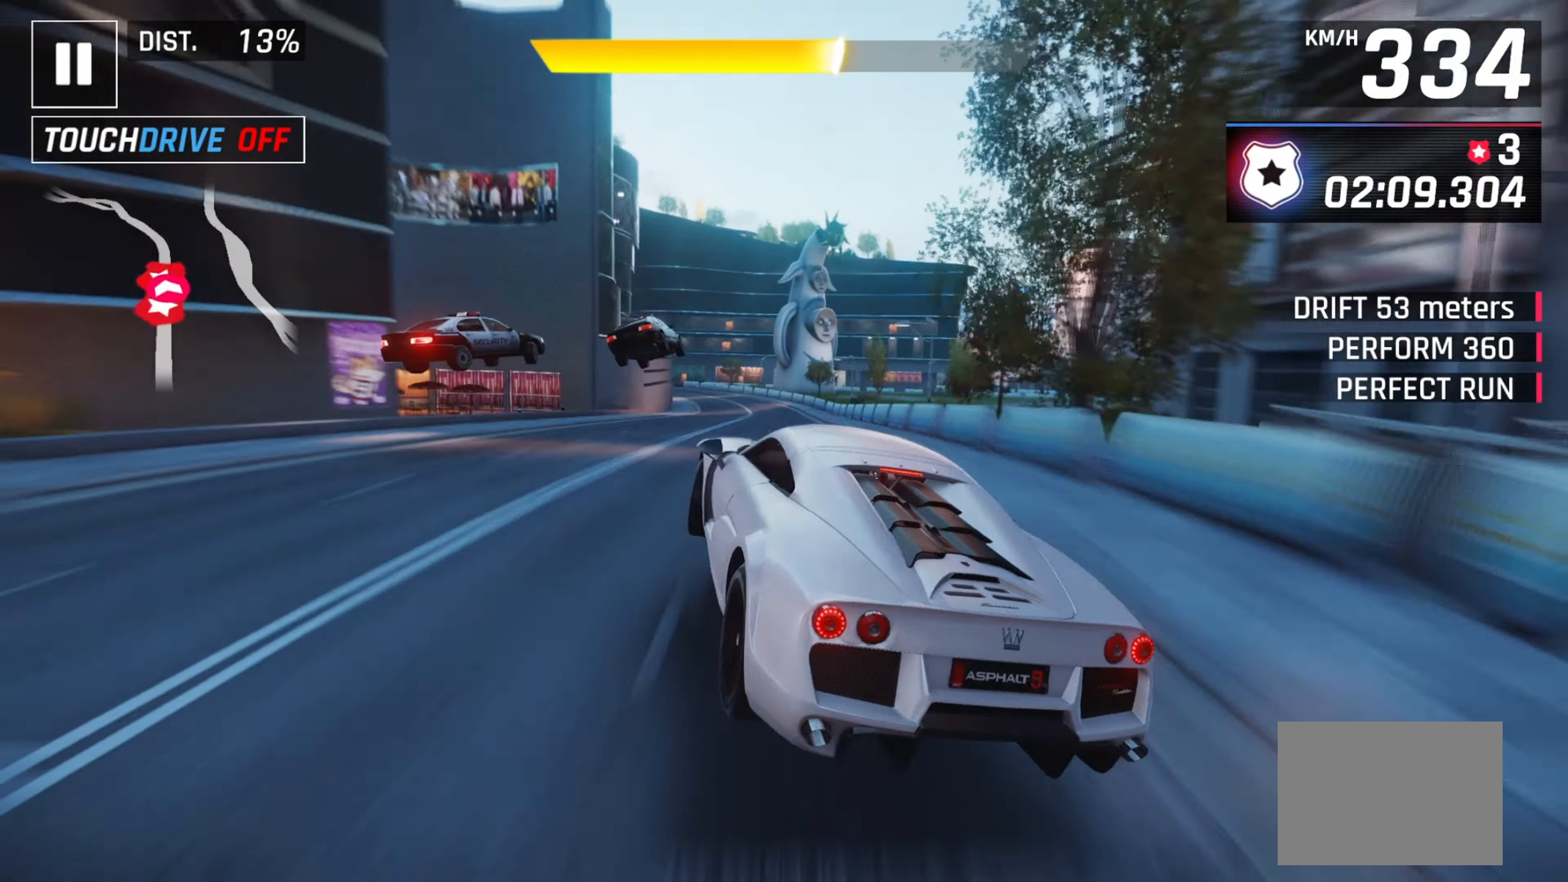
{"keys": [], "events": [[217, "left", "up"]]}
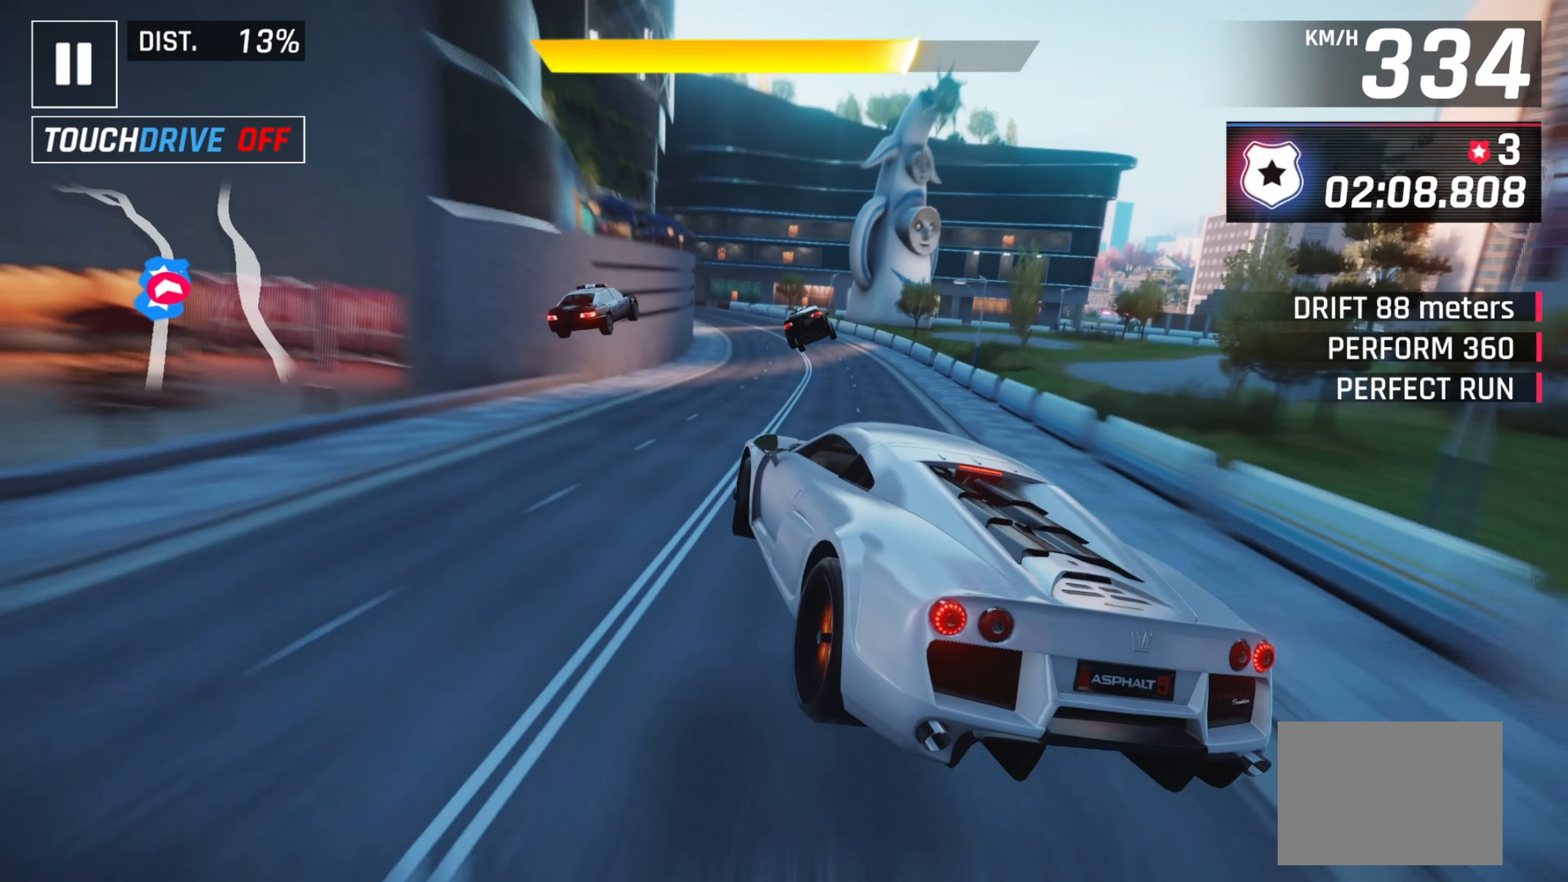
{"keys": ["left"], "events": [[50, "left", "down"], [400, "left", "up"], [500, "left", "down"]]}
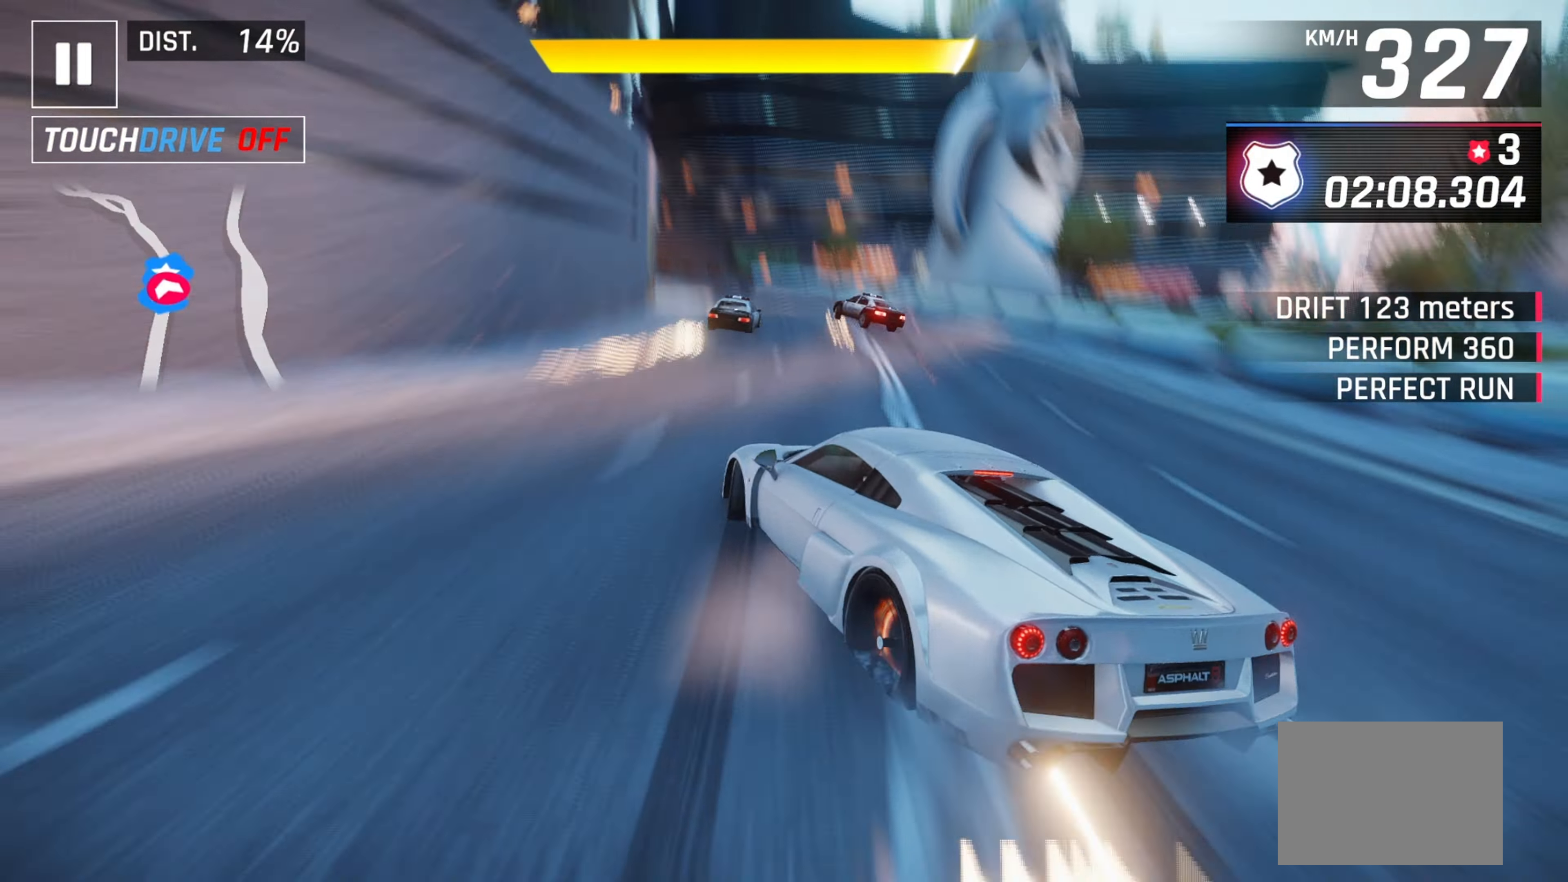
{"keys": [], "events": [[267, "left", "up"]]}
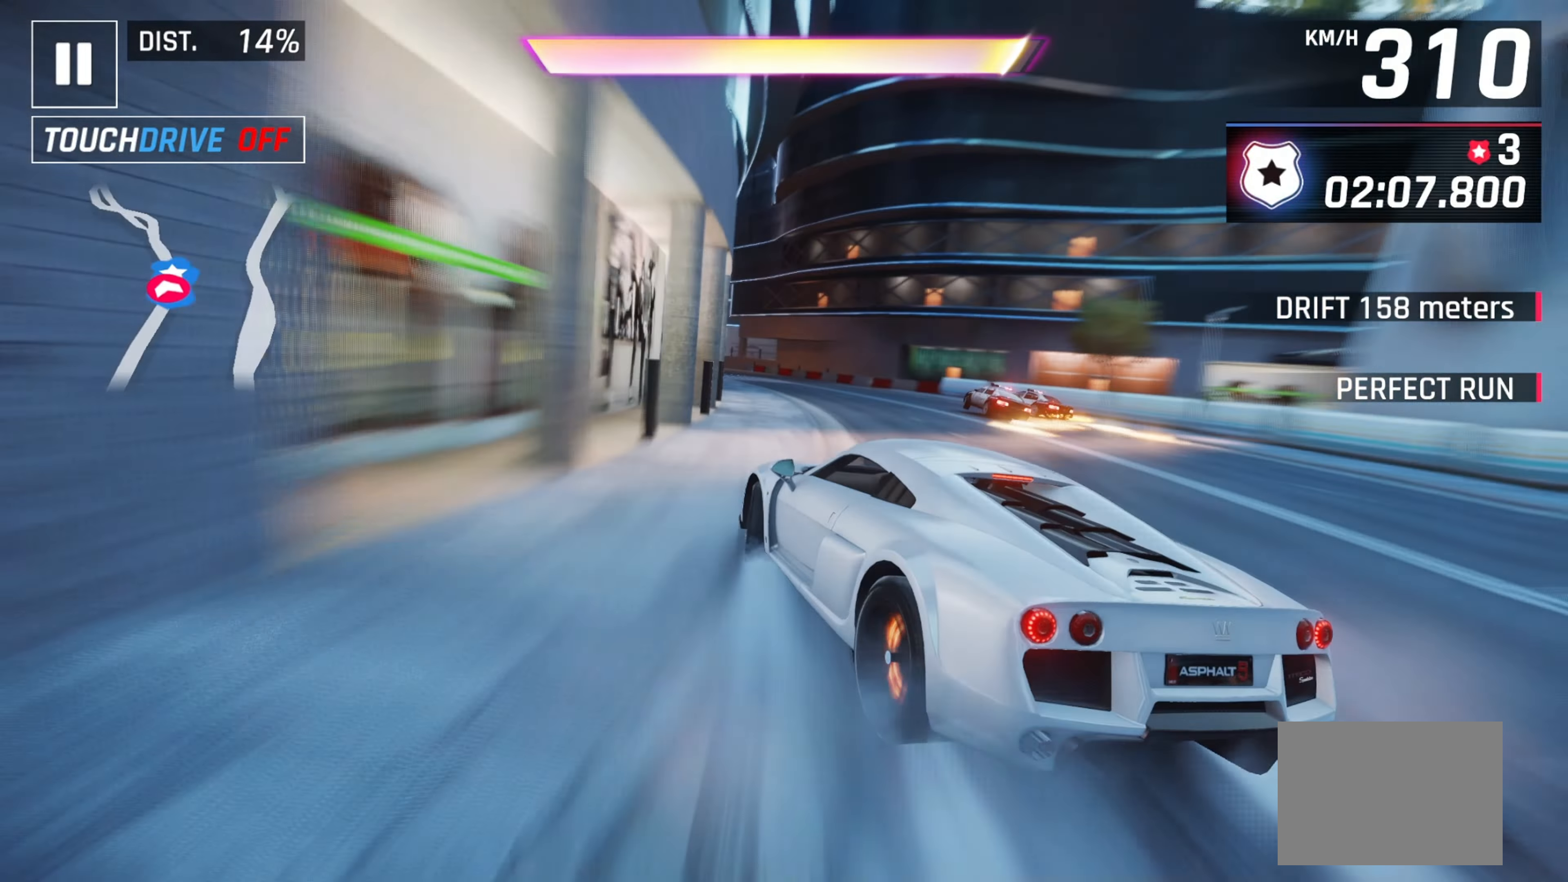
{"keys": ["left"], "events": [[83, "left", "down"], [333, "left", "up"], [433, "left", "down"]]}
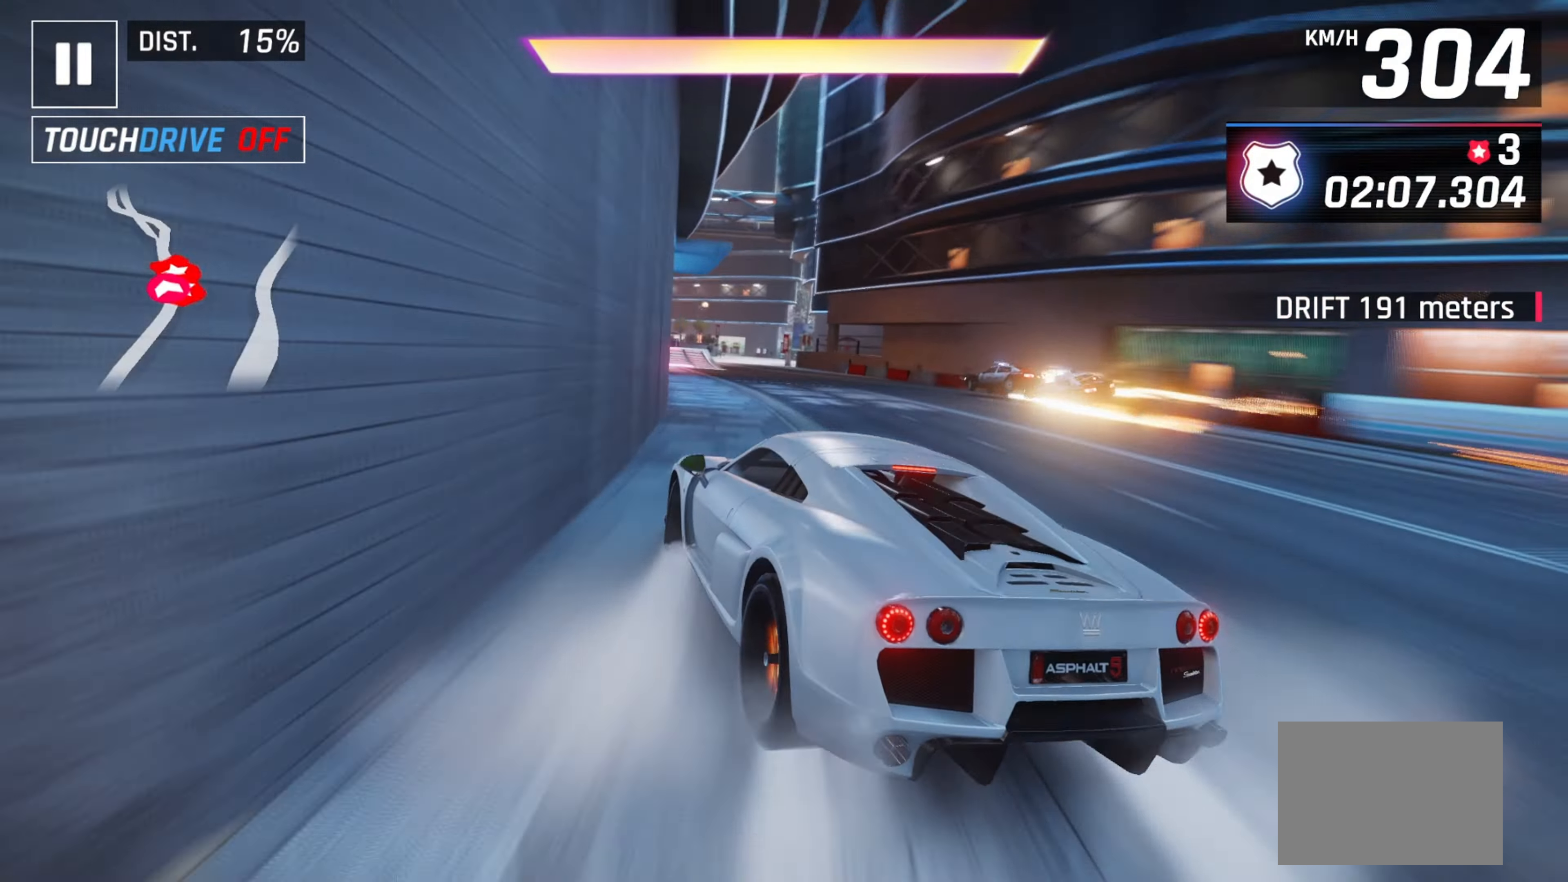
{"keys": ["right"], "events": [[133, "left", "up"], [450, "right", "down"]]}
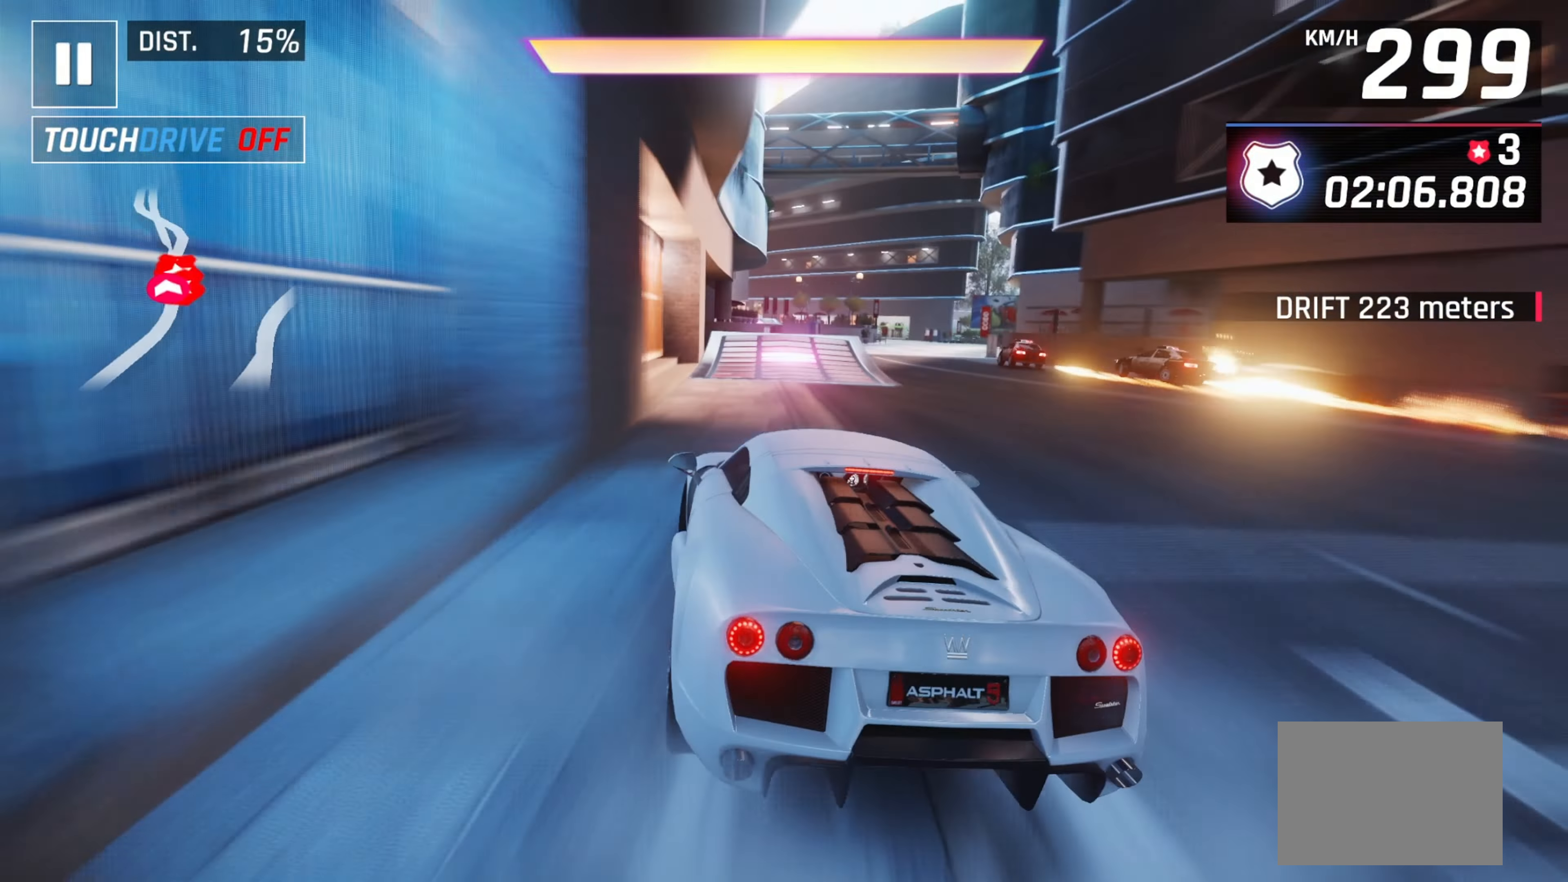
{"keys": ["left", "space"], "events": [[117, "right", "up"], [217, "down", "down"], [300, "down", "up"], [350, "down", "down"], [400, "left", "down"], [433, "down", "up"], [433, "space", "down"]]}
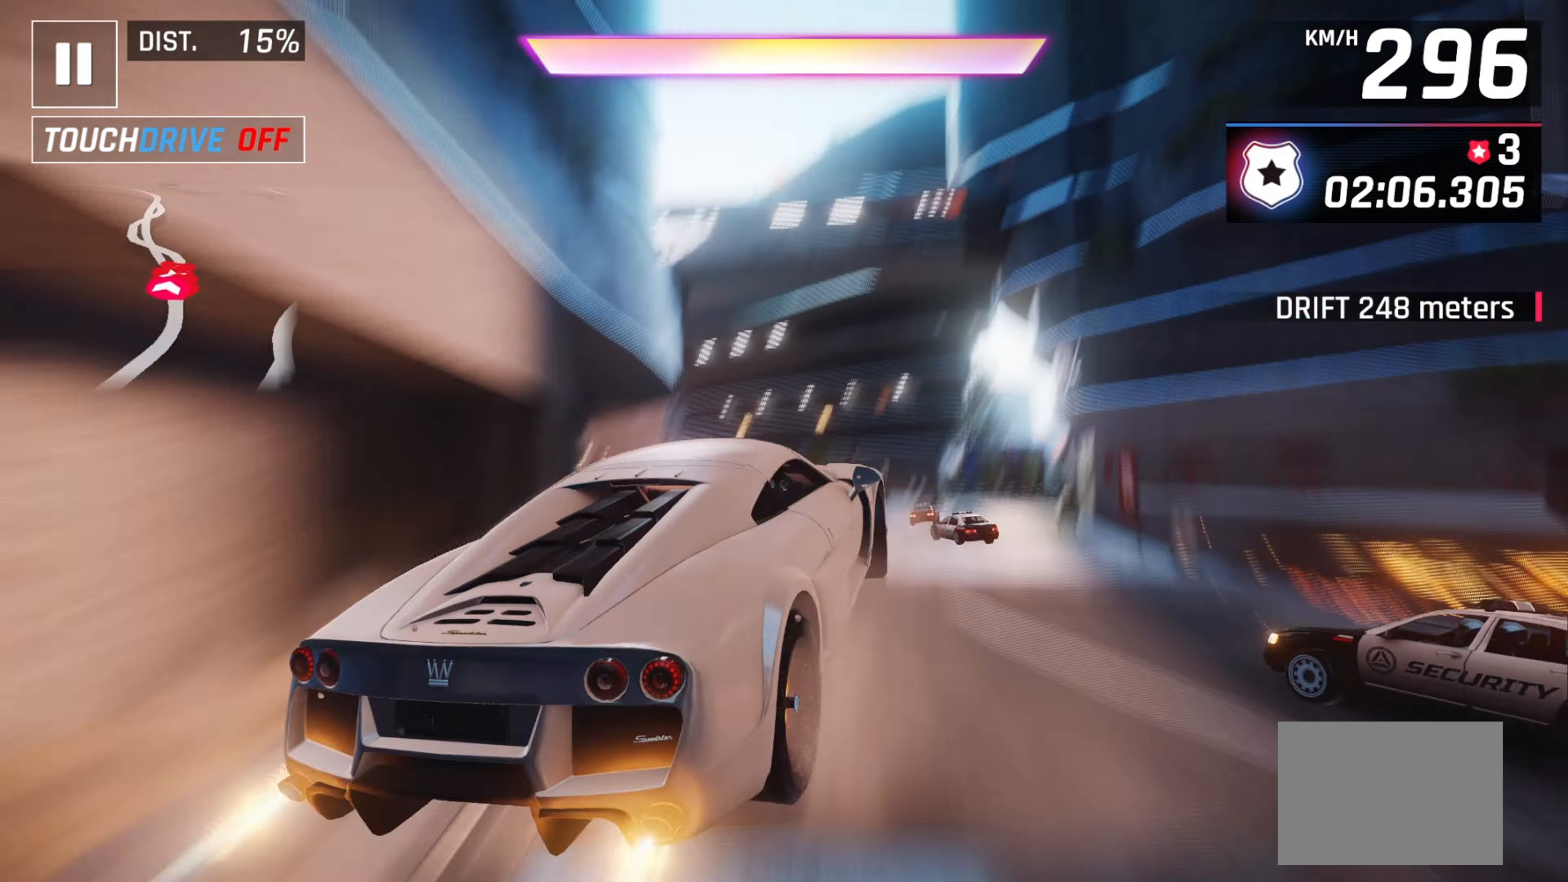
{"keys": [], "events": [[67, "space", "up"], [183, "space", "down"], [250, "space", "up"], [383, "space", "down"], [467, "left", "up"], [500, "space", "up"]]}
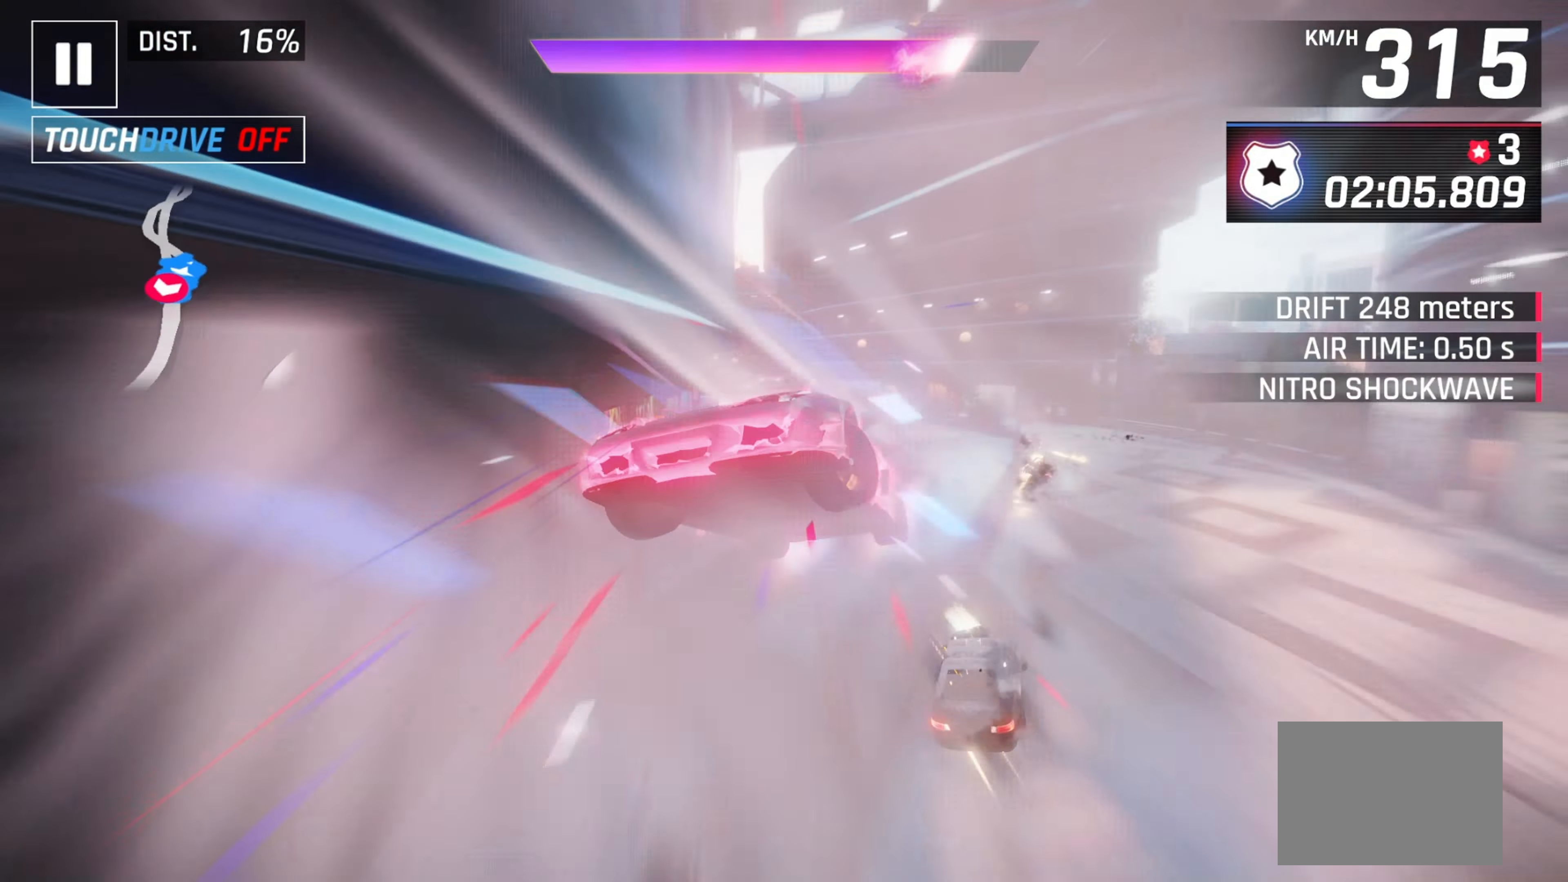
{"keys": [], "events": [[133, "space", "down"], [233, "space", "up"], [350, "left", "down"], [350, "space", "down"], [483, "left", "up"], [483, "space", "up"]]}
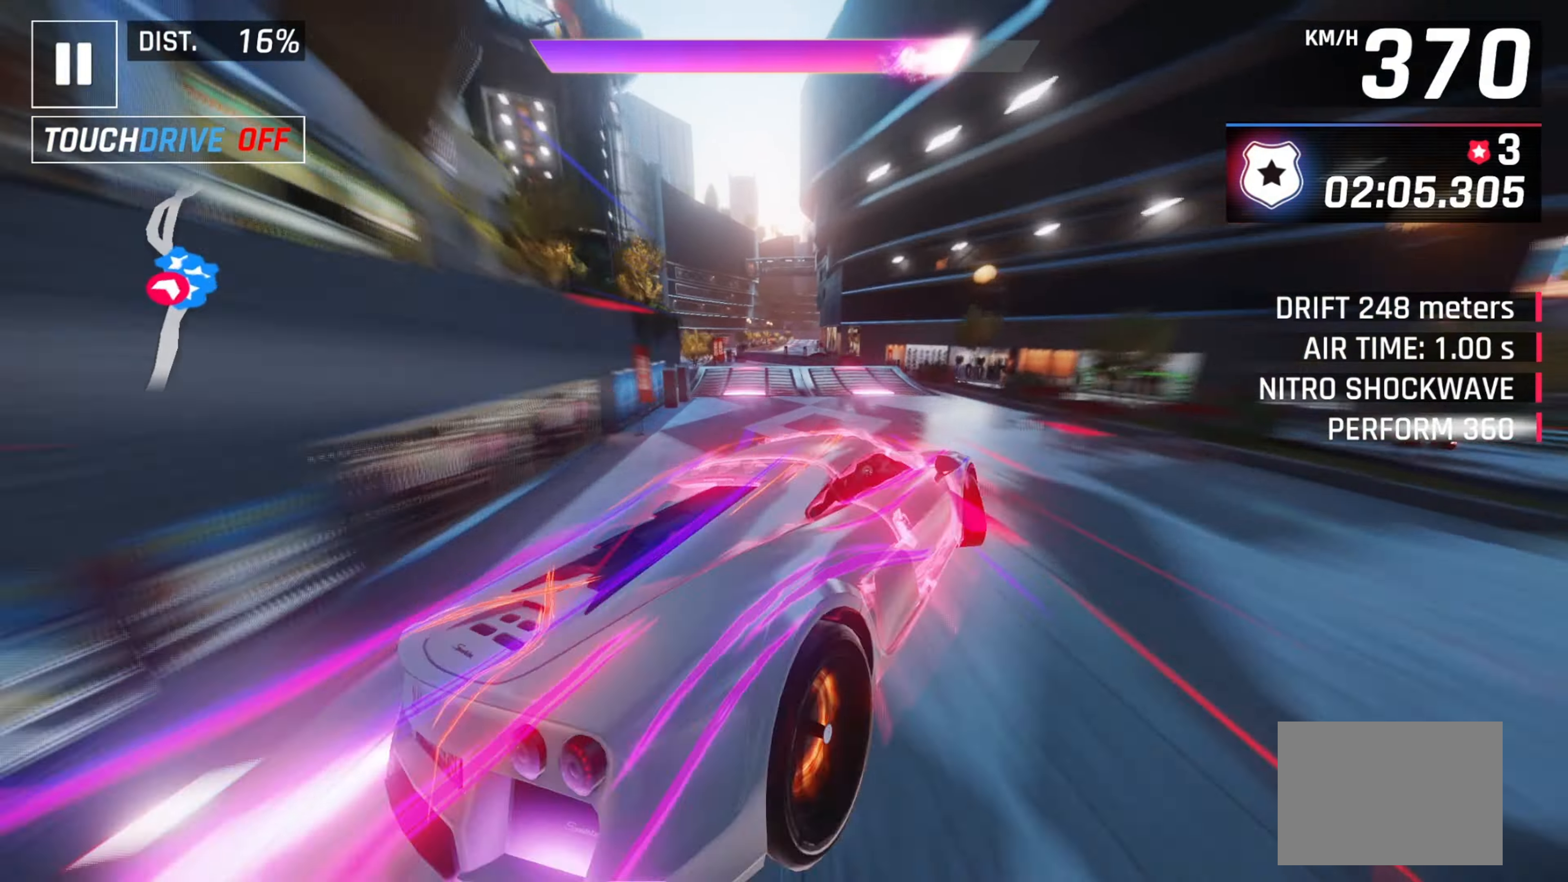
{"keys": [], "events": [[200, "space", "down"], [333, "space", "up"], [367, "right", "down"], [467, "right", "up"]]}
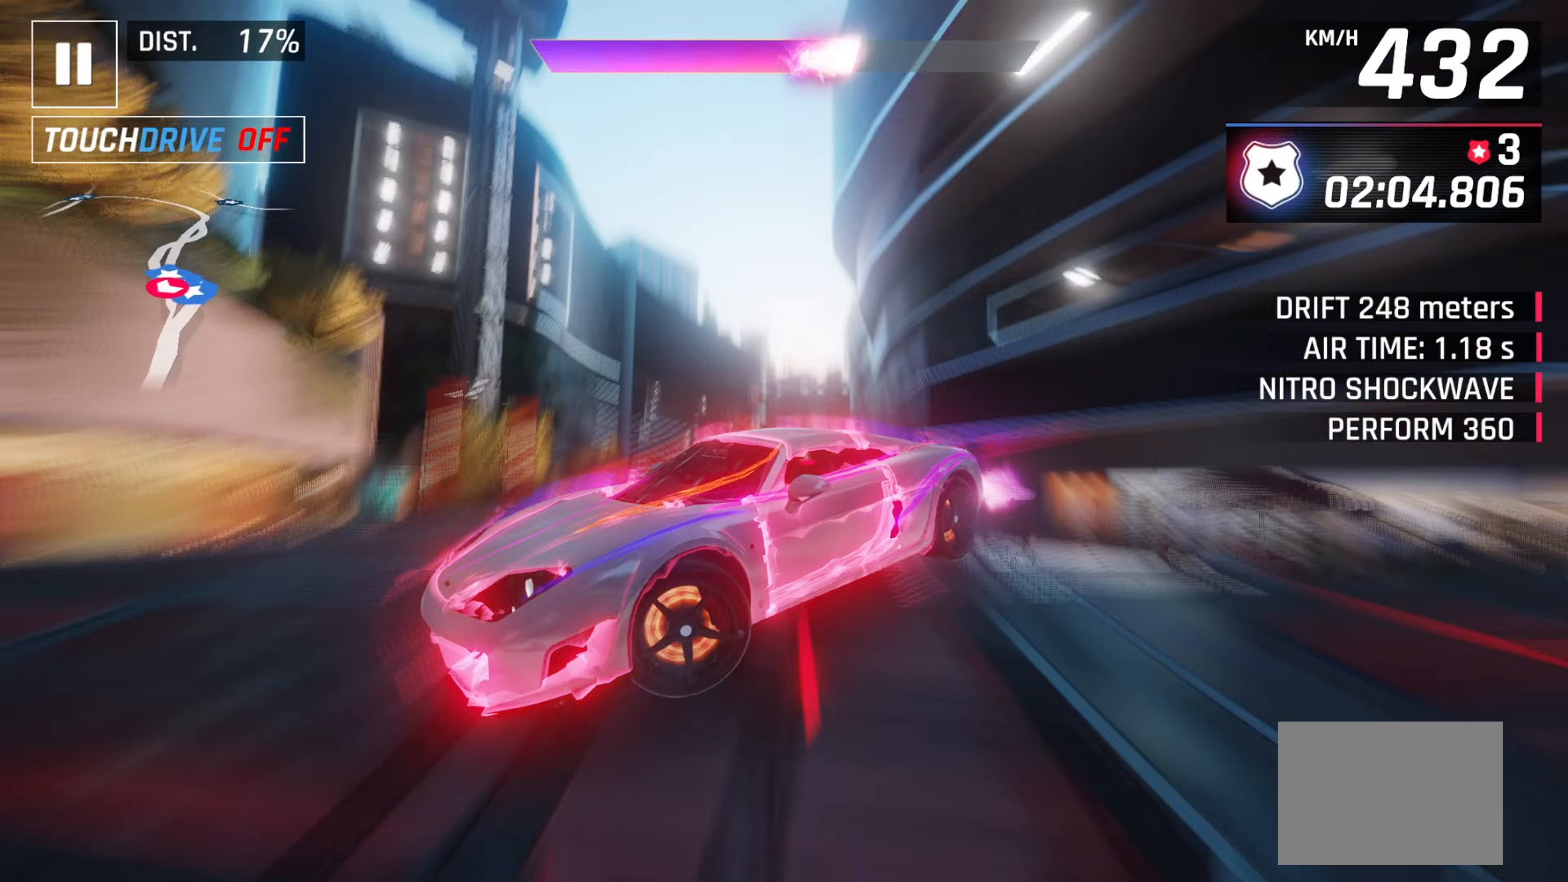
{"keys": [], "events": [[17, "space", "down"], [83, "space", "up"]]}
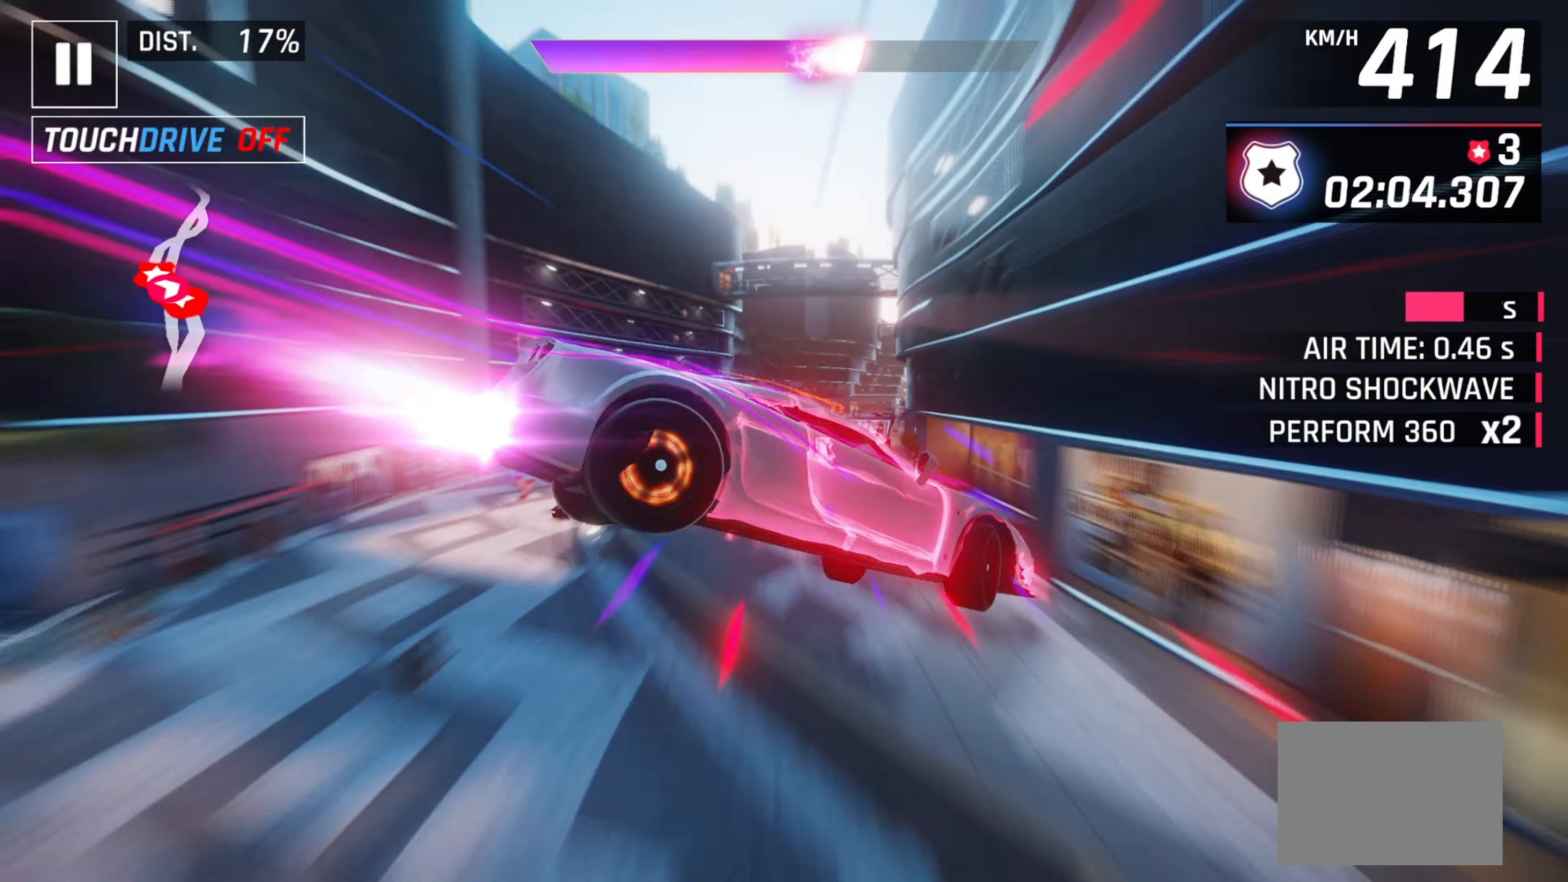
{"keys": ["right"], "events": [[33, "right", "down"]]}